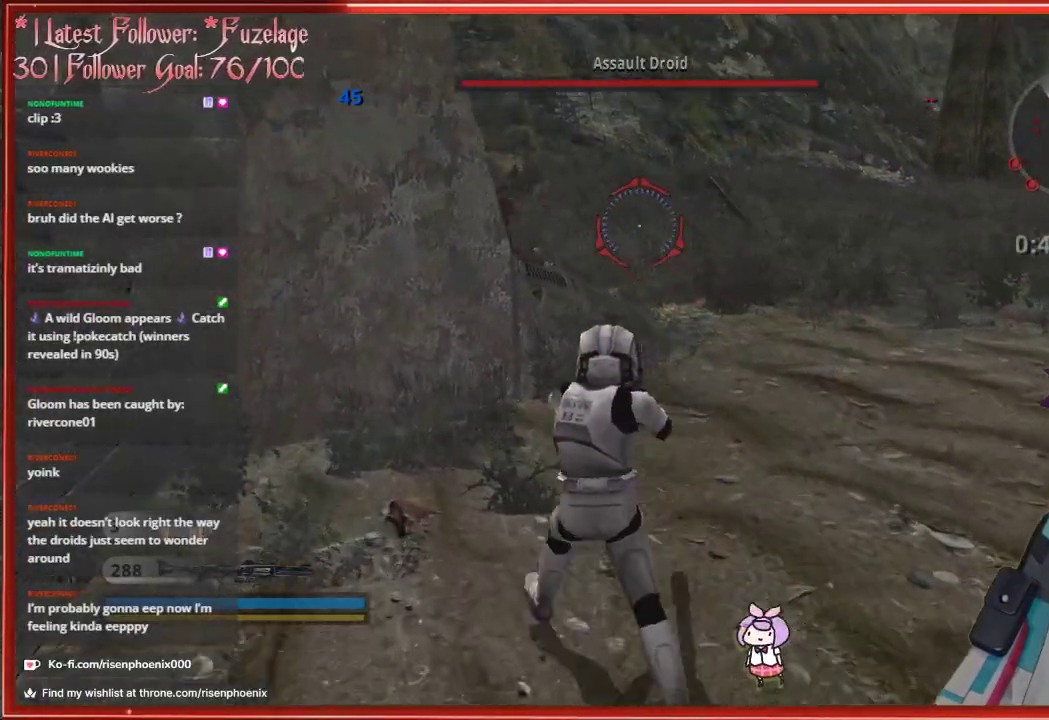
Gameplay with a controller (Xbox layout); each line is a JSON object with the inputs held at the frame after it. "events" lists button and stick changes between this image and that frame as [ms after this image, input, new state], when the widget could be followed in between.
{"buttons": [], "left_stick": "up-right", "right_stick": "right", "events": [[67, "left_stick", "up"], [267, "left_stick", "up-right"], [333, "right_stick", "center"], [383, "right_stick", "right"]]}
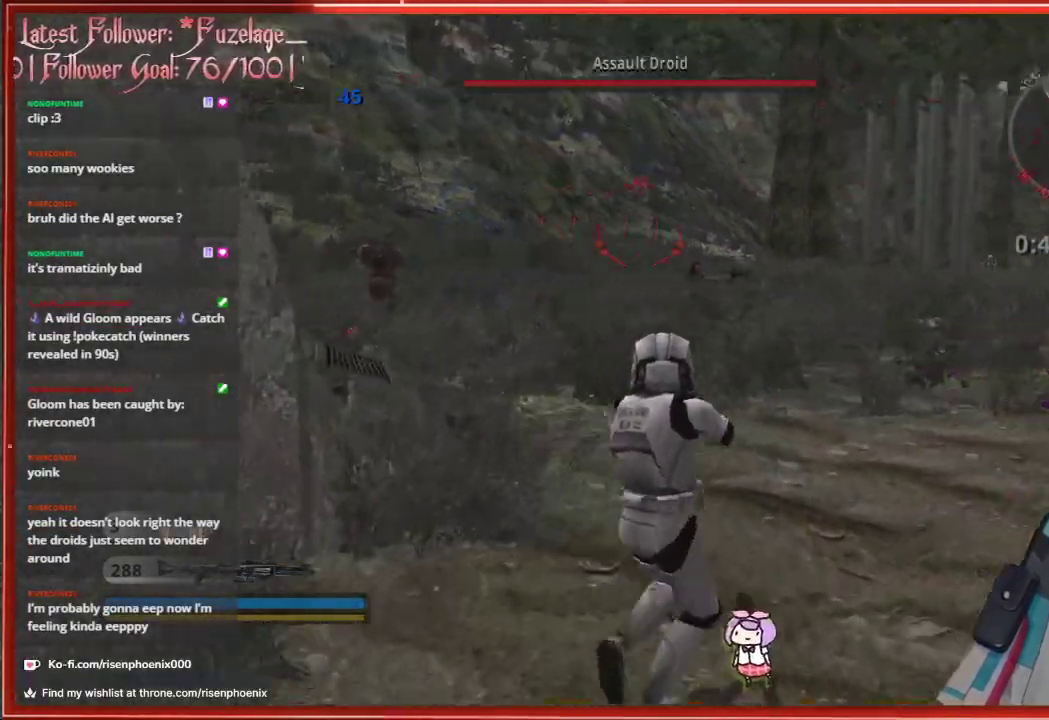
{"buttons": ["R2"], "left_stick": "up", "right_stick": "down-right", "events": [[50, "left_stick", "up"], [83, "right_stick", "center"], [283, "right_stick", "down-right"], [467, "R2", "down"]]}
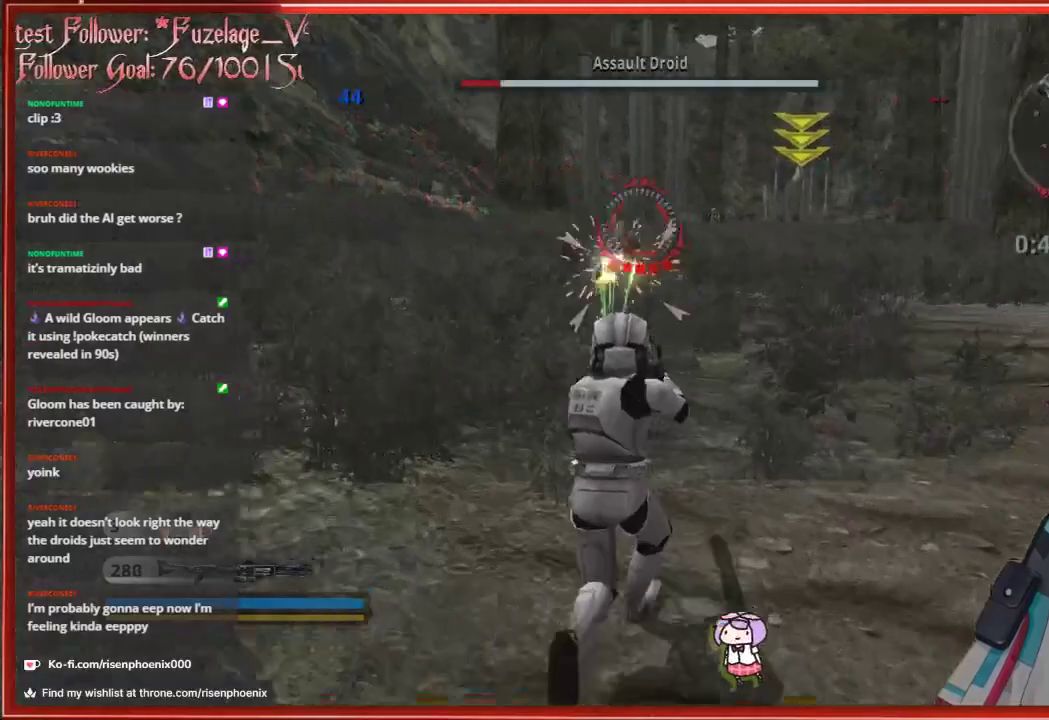
{"buttons": [], "left_stick": "down-right", "right_stick": "center", "events": [[67, "right_stick", "center"], [117, "R2", "up"], [183, "left_stick", "down-right"]]}
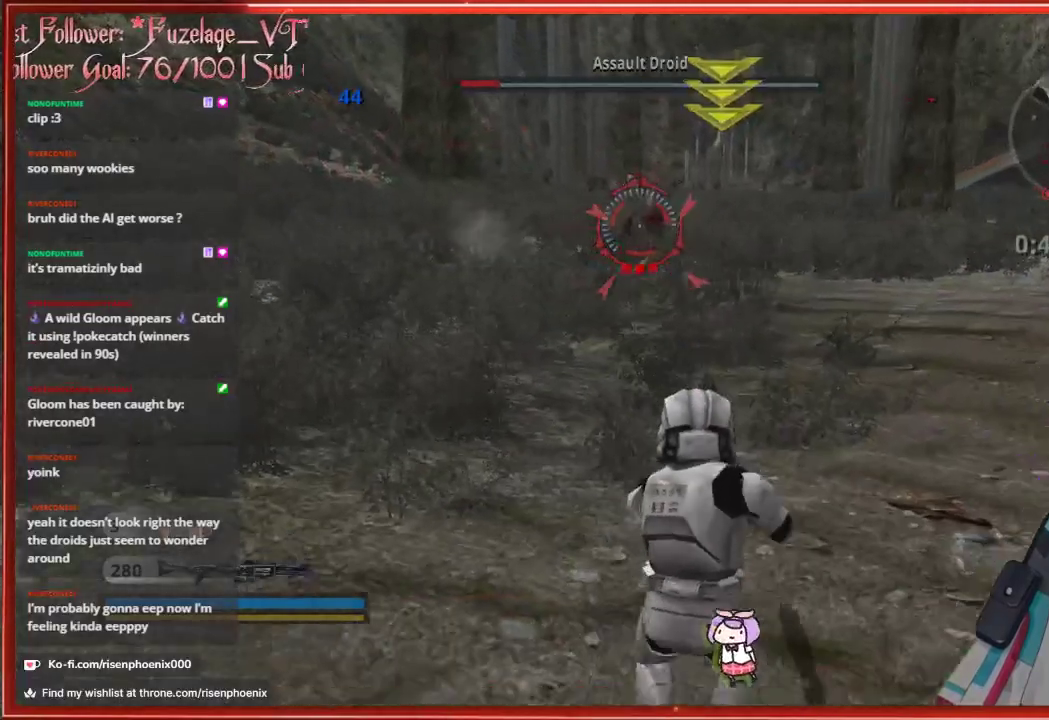
{"buttons": ["R2"], "left_stick": "up", "right_stick": "center", "events": [[217, "left_stick", "up"], [450, "R2", "down"]]}
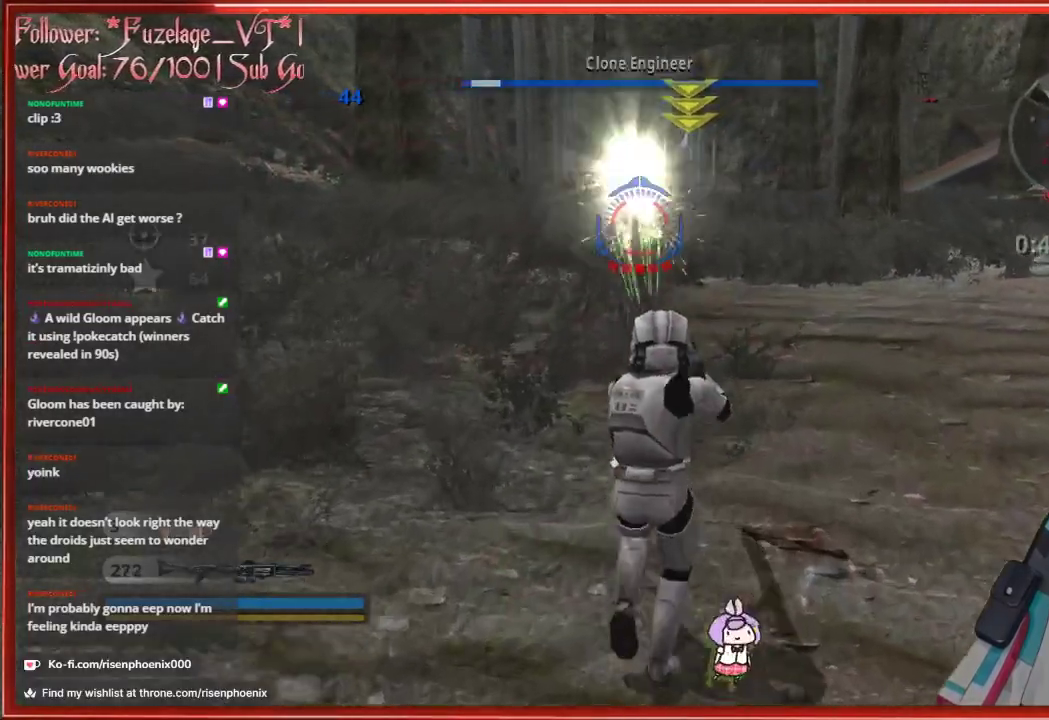
{"buttons": [], "left_stick": "down-right", "right_stick": "left", "events": [[117, "R2", "up"], [133, "left_stick", "right"], [183, "left_stick", "down-right"], [283, "right_stick", "left"]]}
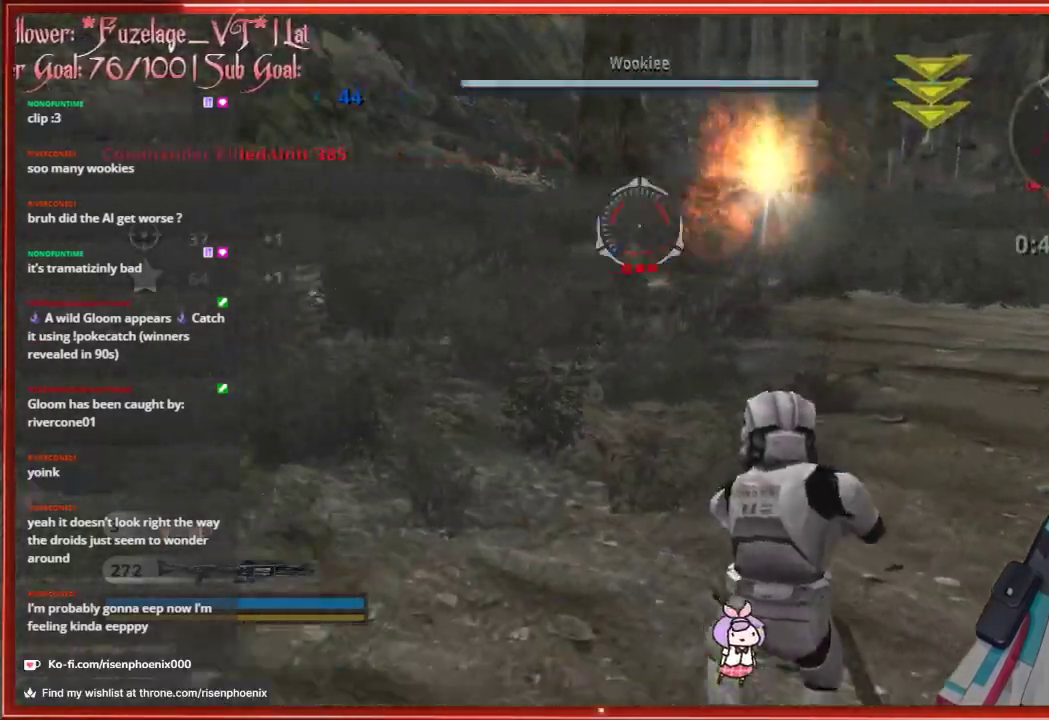
{"buttons": [], "left_stick": "left", "right_stick": "center", "events": [[17, "left_stick", "down"], [150, "left_stick", "down-left"], [250, "left_stick", "left"], [250, "right_stick", "center"]]}
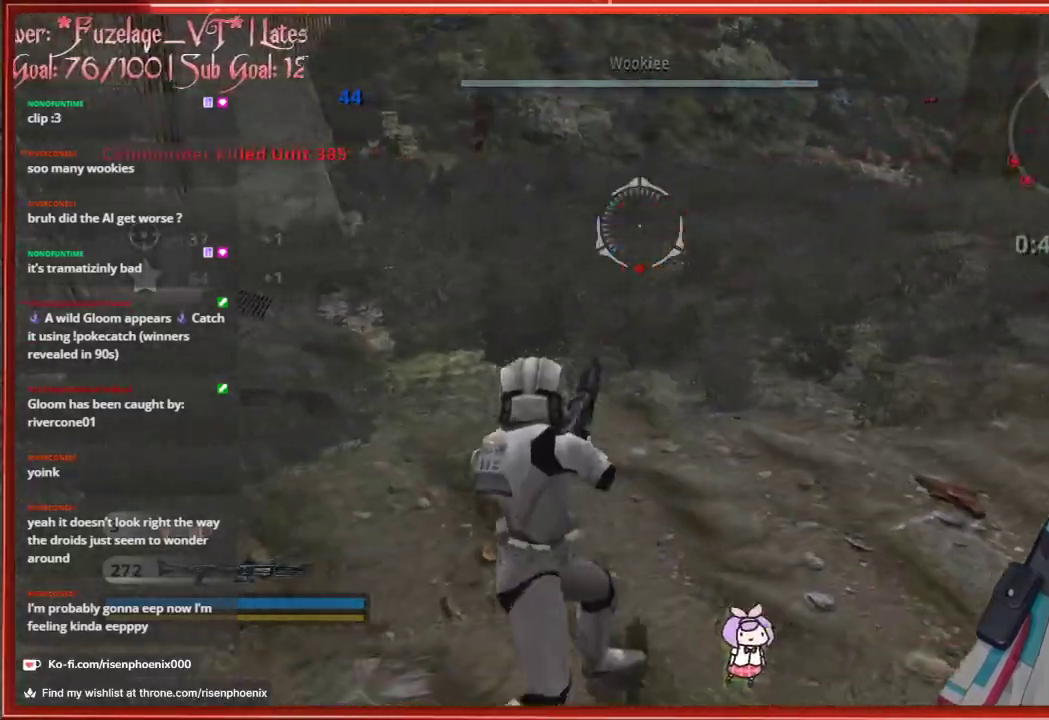
{"buttons": [], "left_stick": "up-left", "right_stick": "up", "events": [[133, "left_stick", "up-left"], [217, "right_stick", "up"]]}
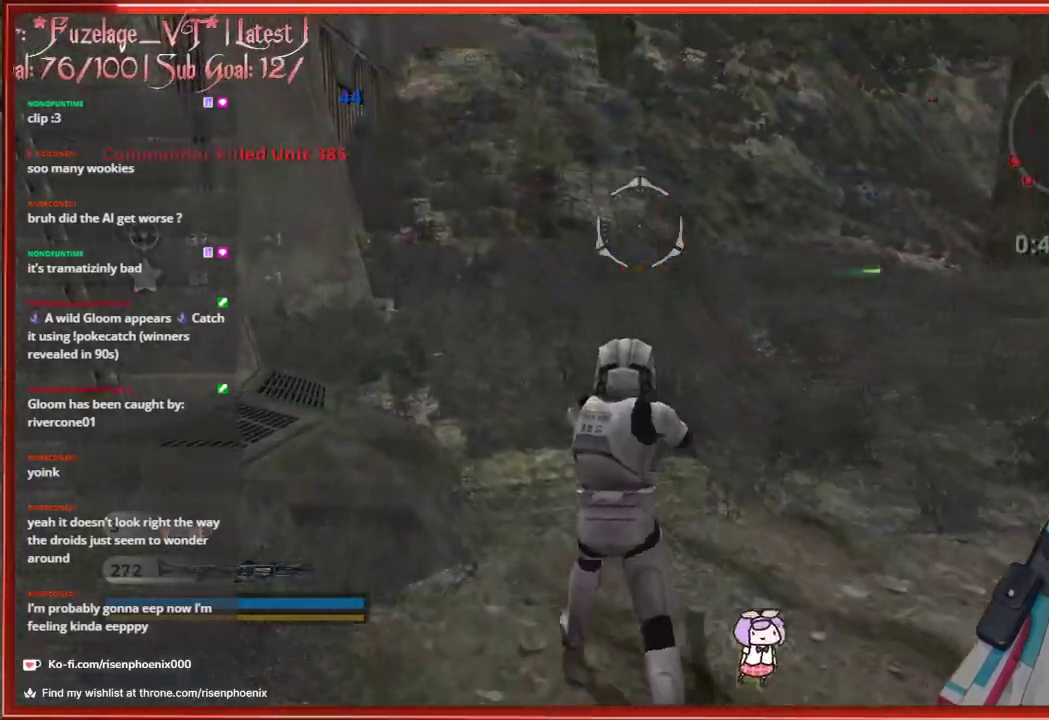
{"buttons": [], "left_stick": "up-left", "right_stick": "center", "events": [[50, "left_stick", "center"], [50, "right_stick", "center"], [233, "left_stick", "down"], [267, "right_stick", "down-left"], [350, "left_stick", "left"], [450, "left_stick", "up-left"], [467, "right_stick", "center"]]}
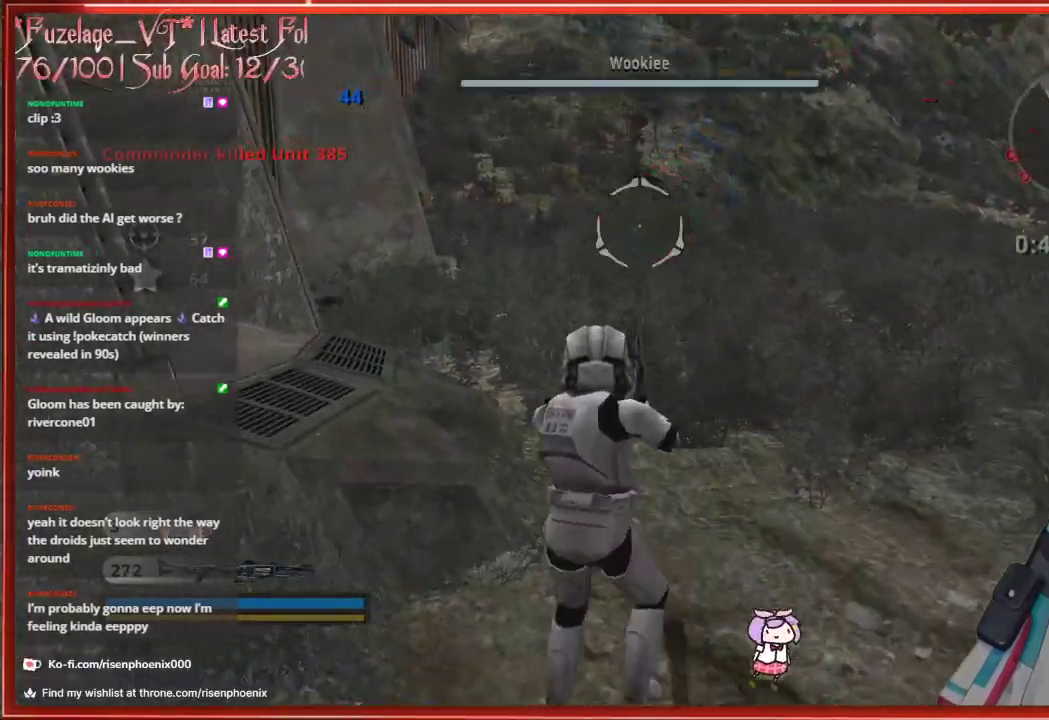
{"buttons": [], "left_stick": "up", "right_stick": "left", "events": [[33, "left_stick", "up"], [217, "left_stick", "right"], [317, "right_stick", "left"], [450, "left_stick", "up"]]}
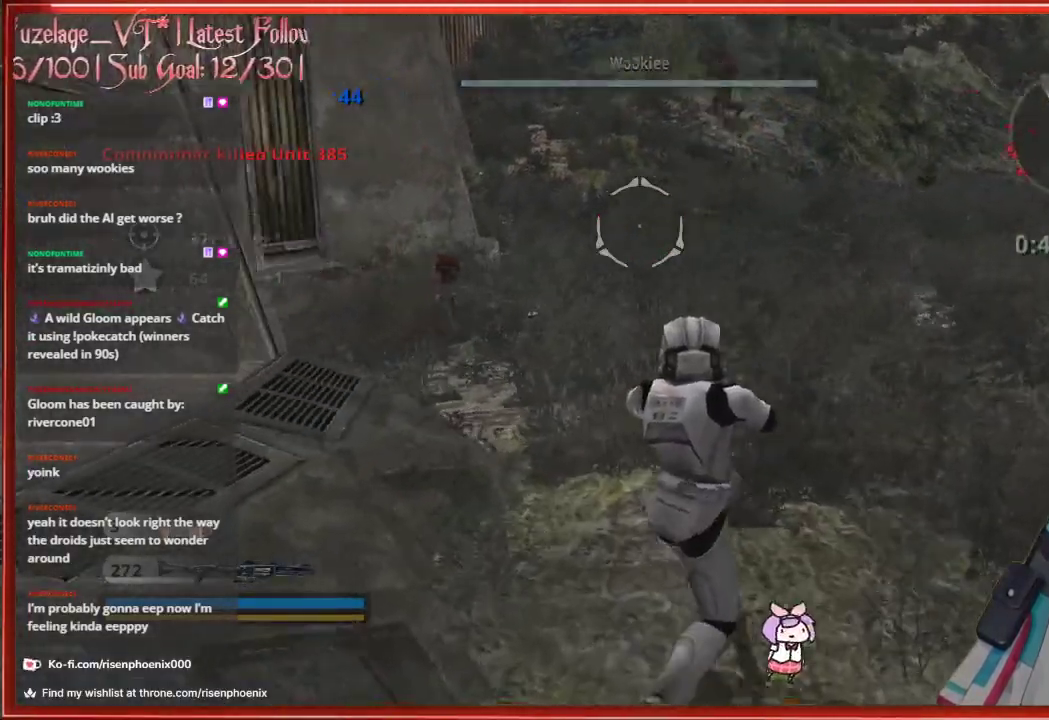
{"buttons": [], "left_stick": "down", "right_stick": "center", "events": [[117, "right_stick", "down-left"], [233, "left_stick", "center"], [267, "R2", "down"], [283, "left_stick", "down-right"], [300, "right_stick", "center"], [400, "R2", "up"], [450, "left_stick", "down"]]}
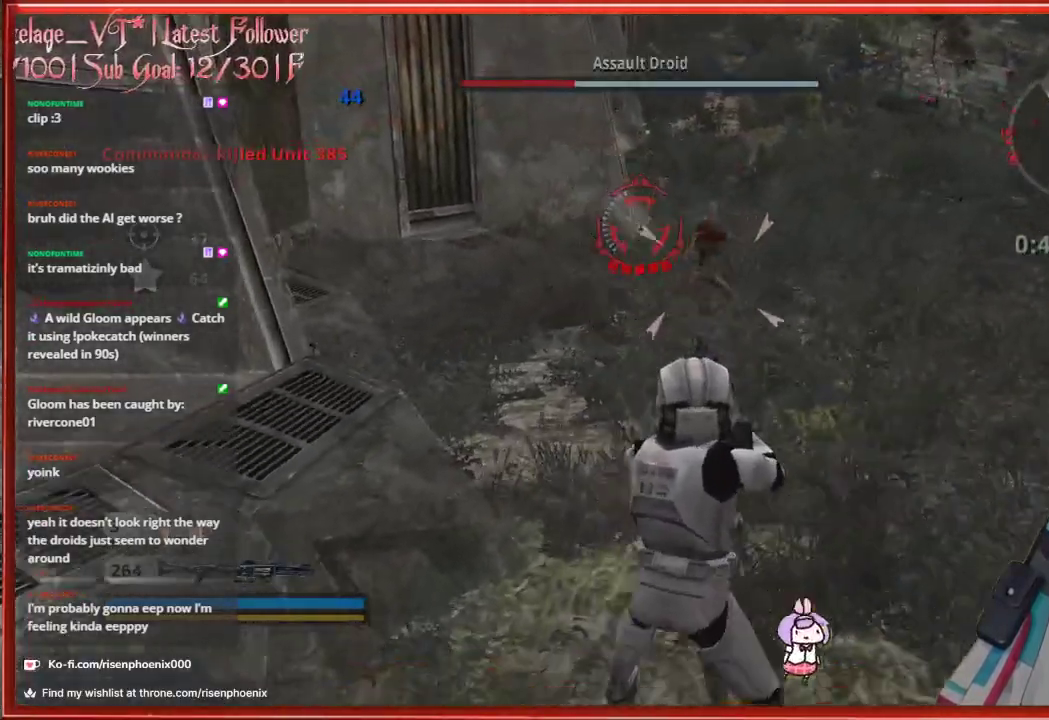
{"buttons": [], "left_stick": "up-left", "right_stick": "center", "events": [[217, "right_stick", "right"], [283, "left_stick", "right"], [367, "right_stick", "center"], [400, "left_stick", "up"], [483, "left_stick", "up-left"]]}
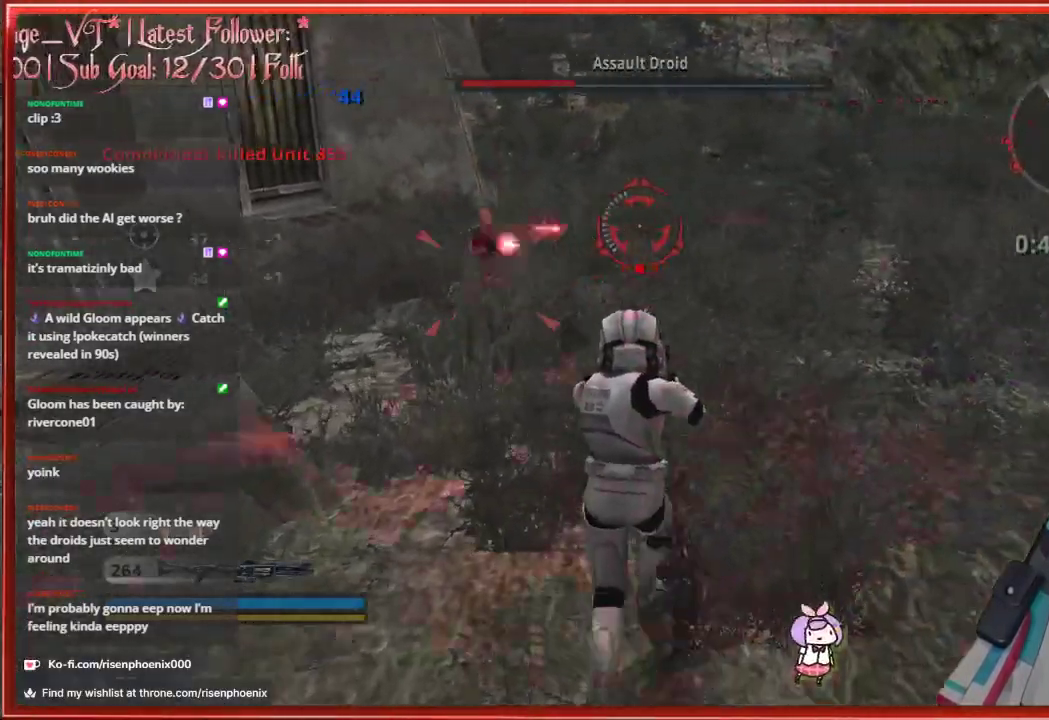
{"buttons": [], "left_stick": "down", "right_stick": "left", "events": [[133, "left_stick", "left"], [250, "right_stick", "left"], [267, "left_stick", "down-left"], [500, "left_stick", "down"]]}
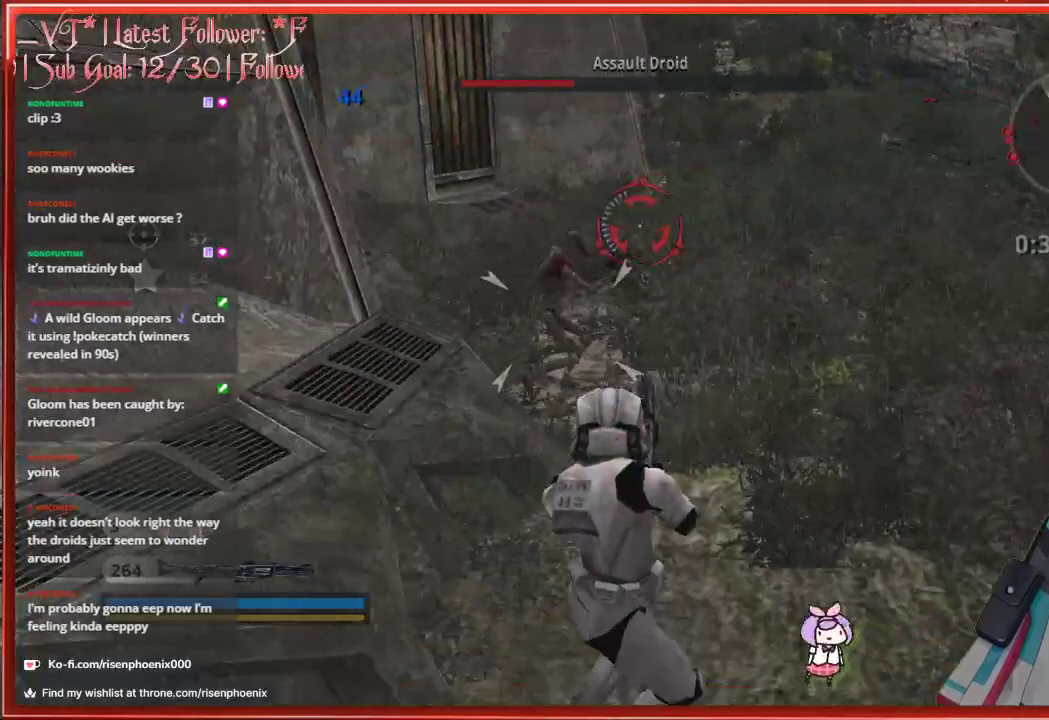
{"buttons": [], "left_stick": "down-right", "right_stick": "center", "events": [[117, "R2", "down"], [217, "right_stick", "center"], [267, "R2", "up"], [267, "left_stick", "down-right"]]}
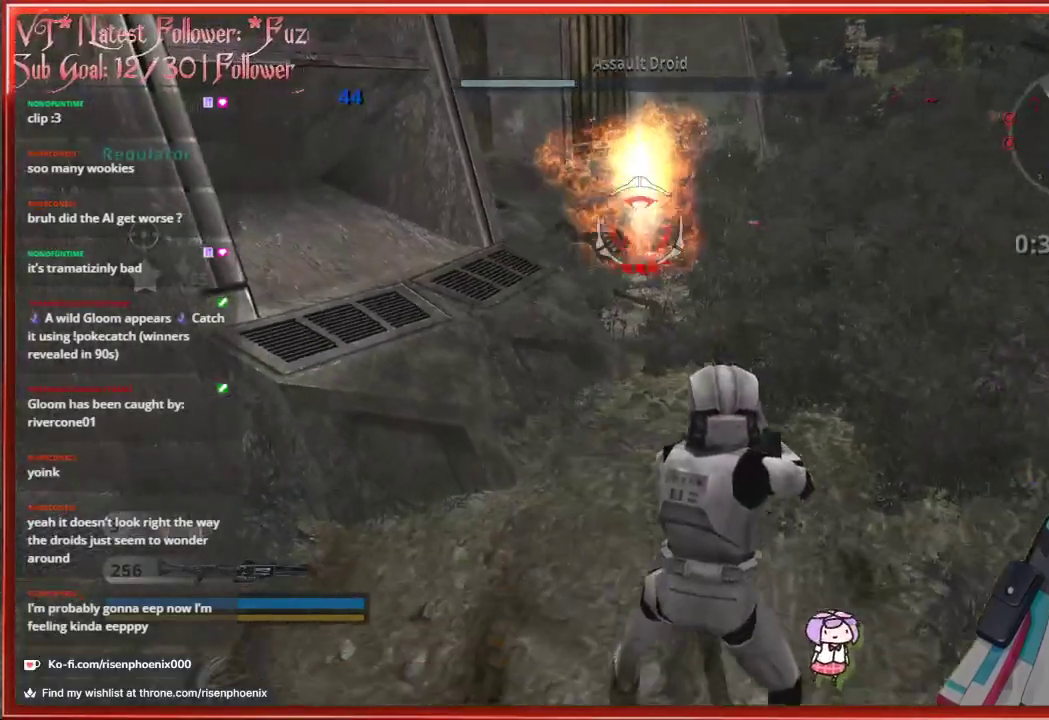
{"buttons": ["X"], "left_stick": "down", "right_stick": "center", "events": [[133, "left_stick", "down"], [467, "X", "down"]]}
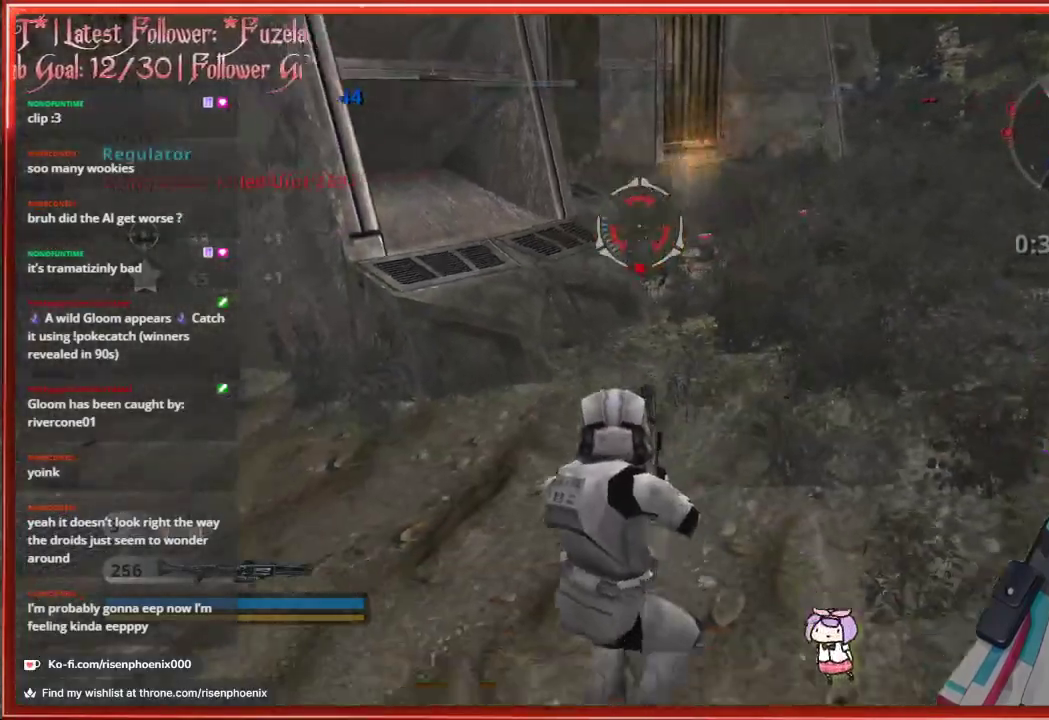
{"buttons": [], "left_stick": "down-left", "right_stick": "left", "events": [[67, "X", "up"], [283, "right_stick", "left"], [367, "left_stick", "down-left"]]}
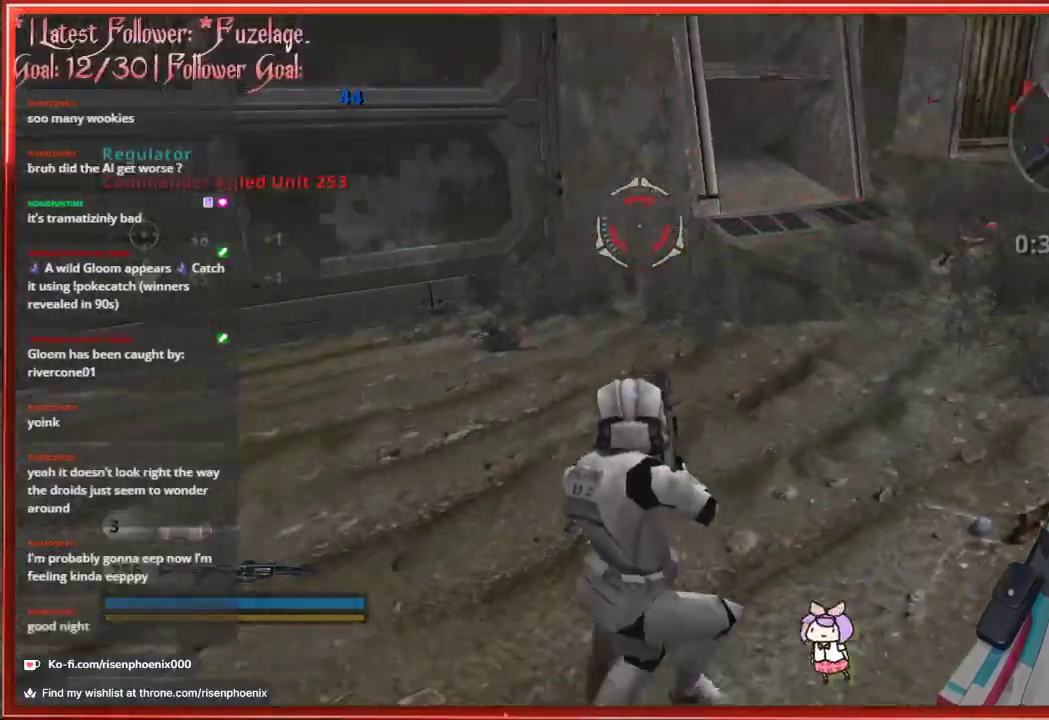
{"buttons": [], "left_stick": "left", "right_stick": "center", "events": [[100, "left_stick", "left"], [467, "right_stick", "center"]]}
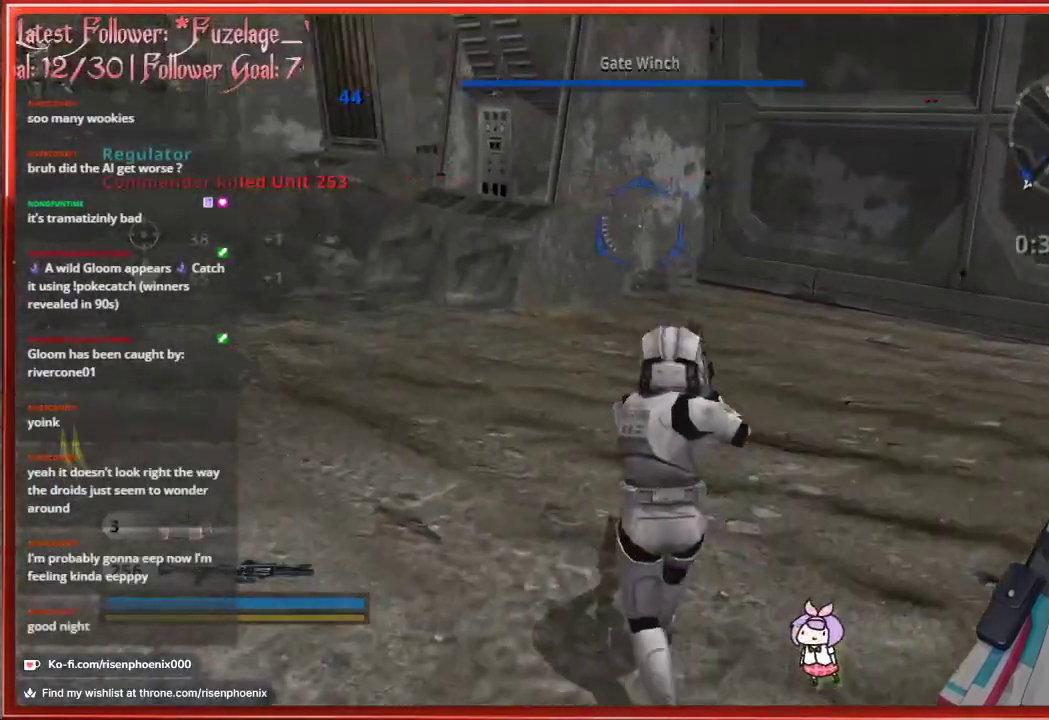
{"buttons": [], "left_stick": "up-left", "right_stick": "left", "events": [[117, "X", "down"], [233, "X", "up"], [433, "left_stick", "up-left"], [483, "right_stick", "left"]]}
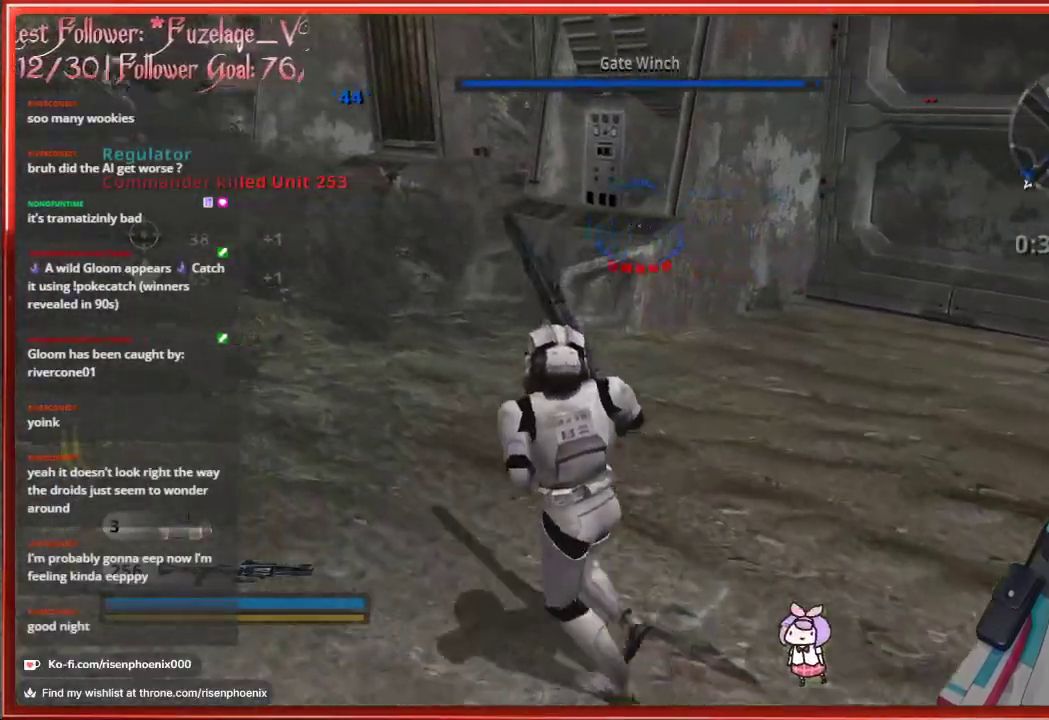
{"buttons": [], "left_stick": "up-left", "right_stick": "center", "events": [[300, "right_stick", "center"]]}
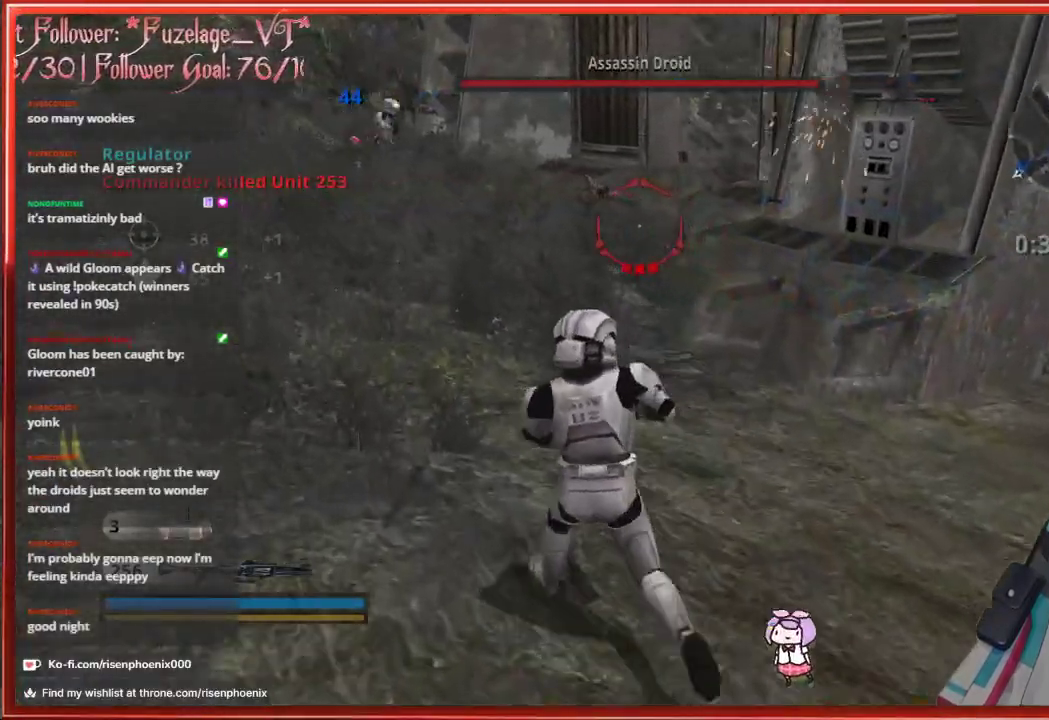
{"buttons": [], "left_stick": "up", "right_stick": "center", "events": [[233, "left_stick", "up"], [317, "R2", "down"], [467, "R2", "up"]]}
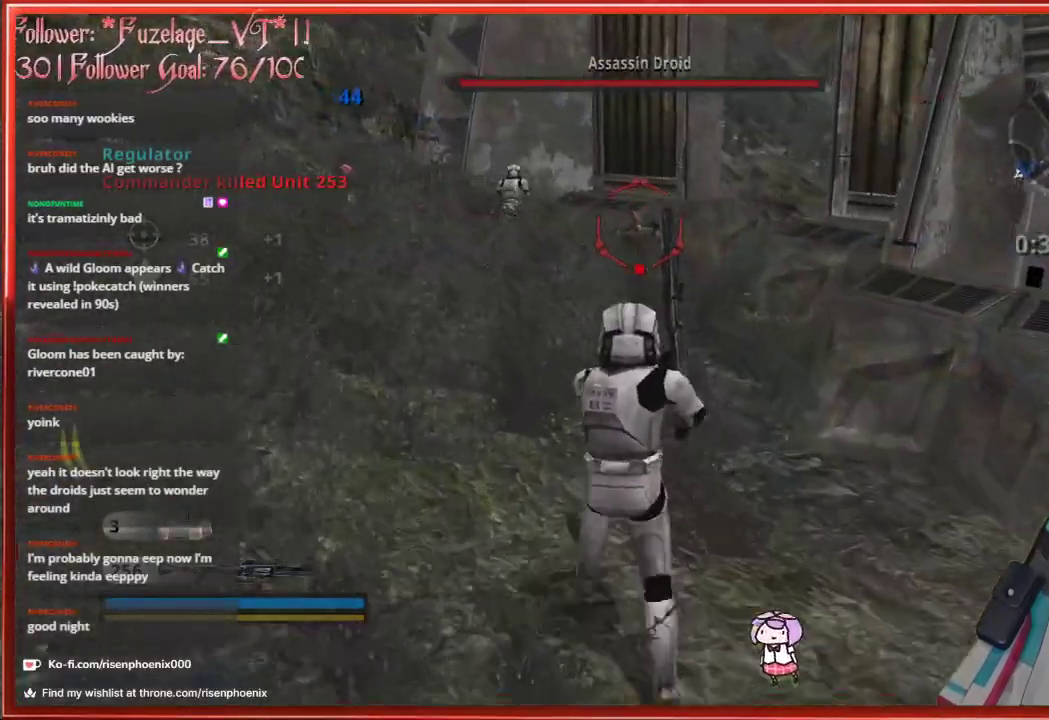
{"buttons": [], "left_stick": "up", "right_stick": "down", "events": [[300, "right_stick", "down"]]}
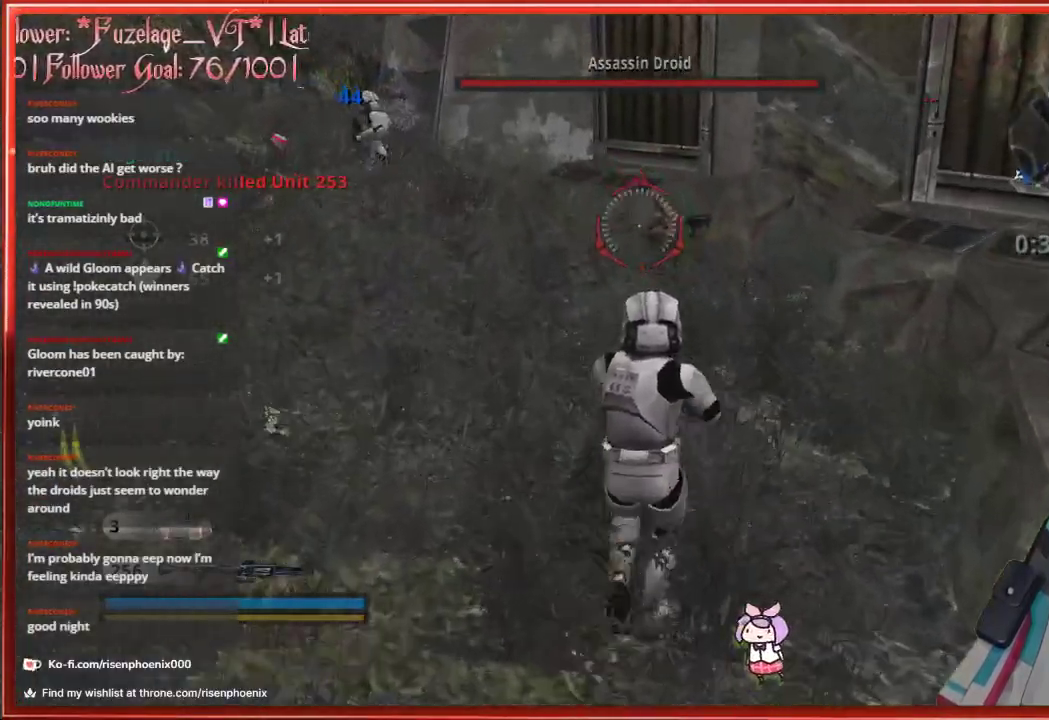
{"buttons": [], "left_stick": "center", "right_stick": "center", "events": [[200, "left_stick", "center"], [417, "right_stick", "center"]]}
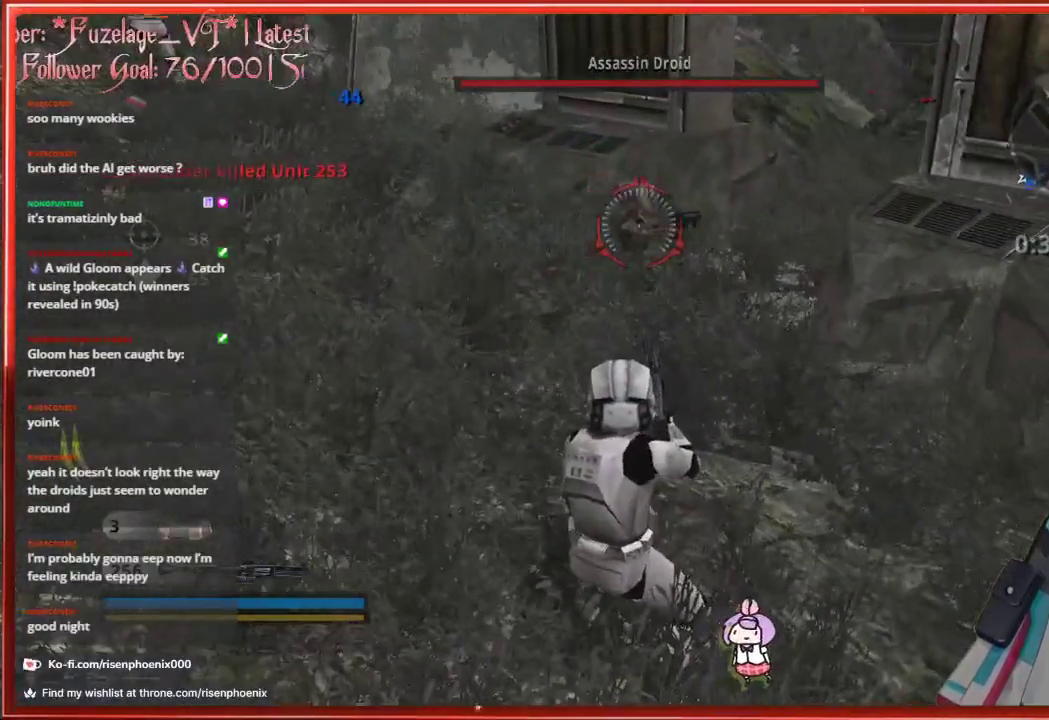
{"buttons": [], "left_stick": "center", "right_stick": "center", "events": []}
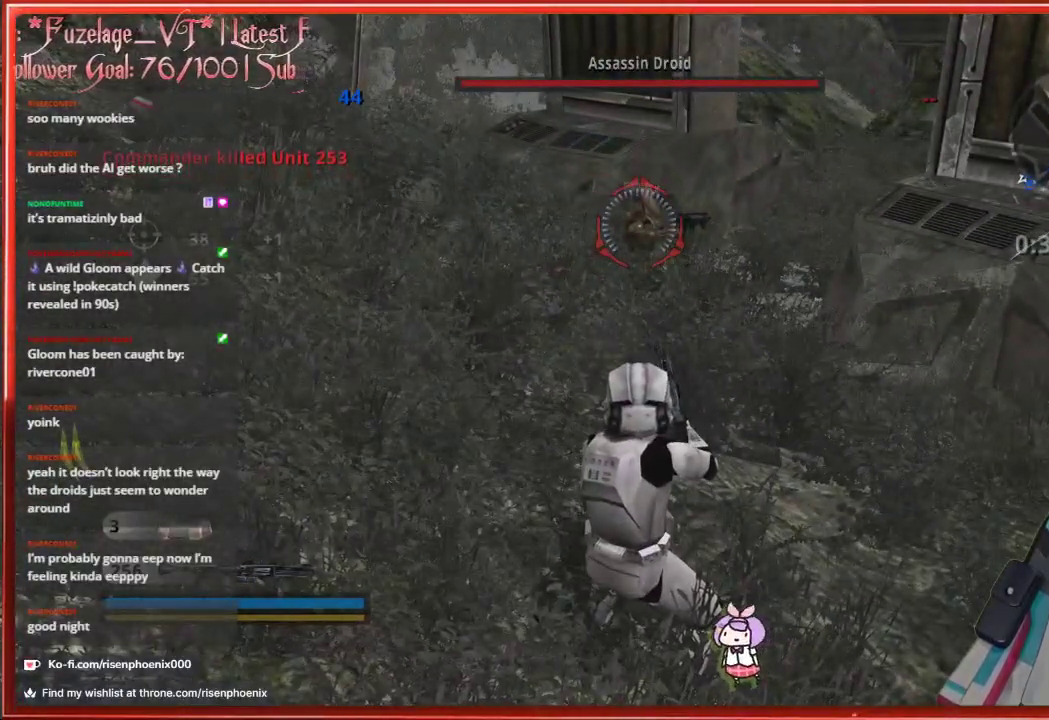
{"buttons": [], "left_stick": "center", "right_stick": "center", "events": []}
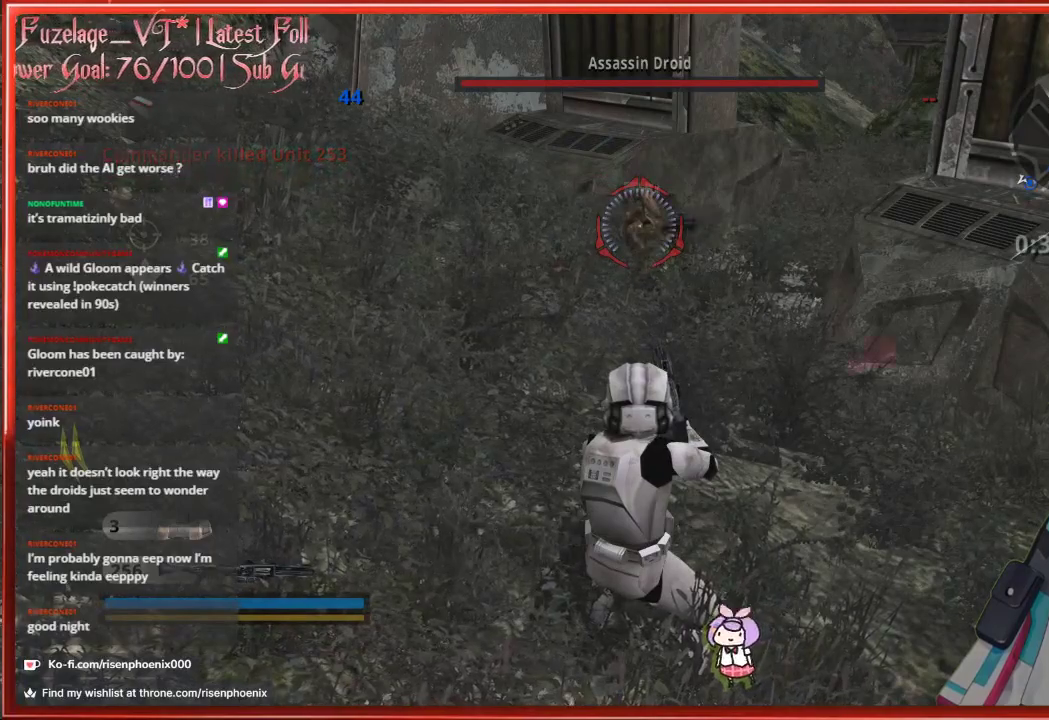
{"buttons": [], "left_stick": "center", "right_stick": "center", "events": []}
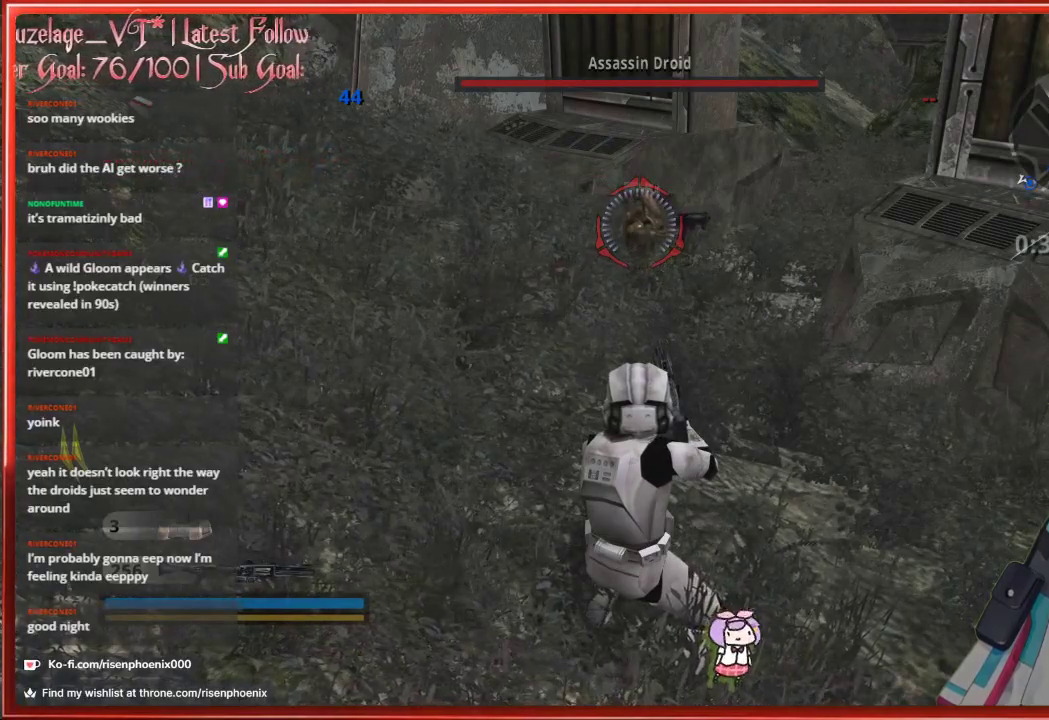
{"buttons": [], "left_stick": "center", "right_stick": "center", "events": []}
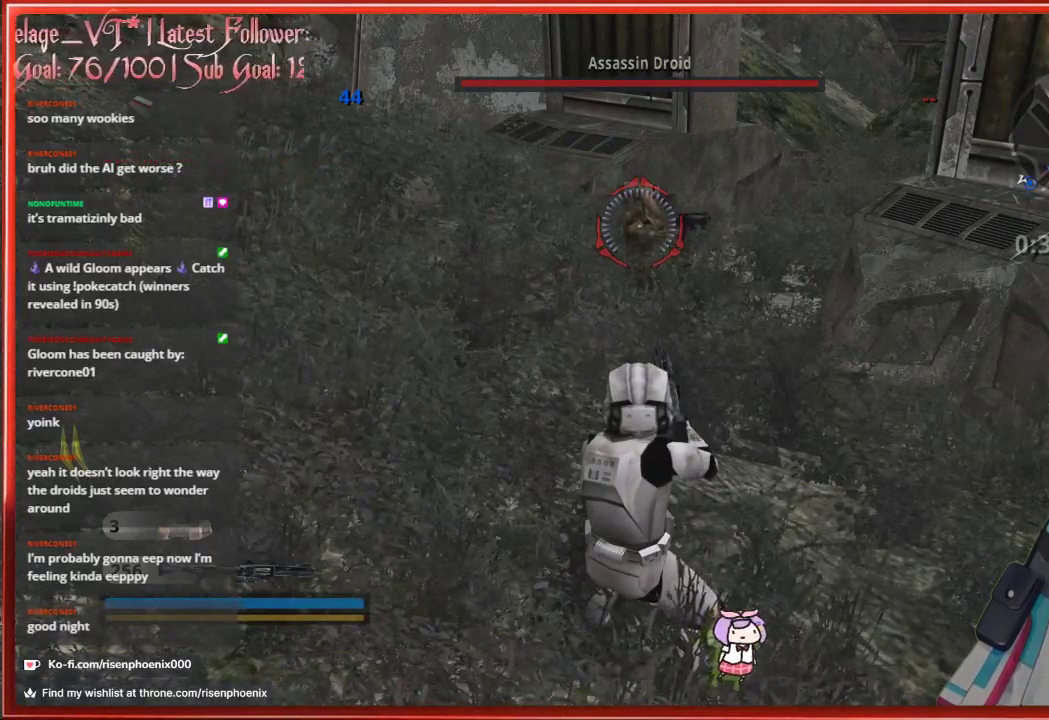
{"buttons": [], "left_stick": "center", "right_stick": "right", "events": [[50, "right_stick", "right"], [300, "R1", "down"], [450, "R1", "up"]]}
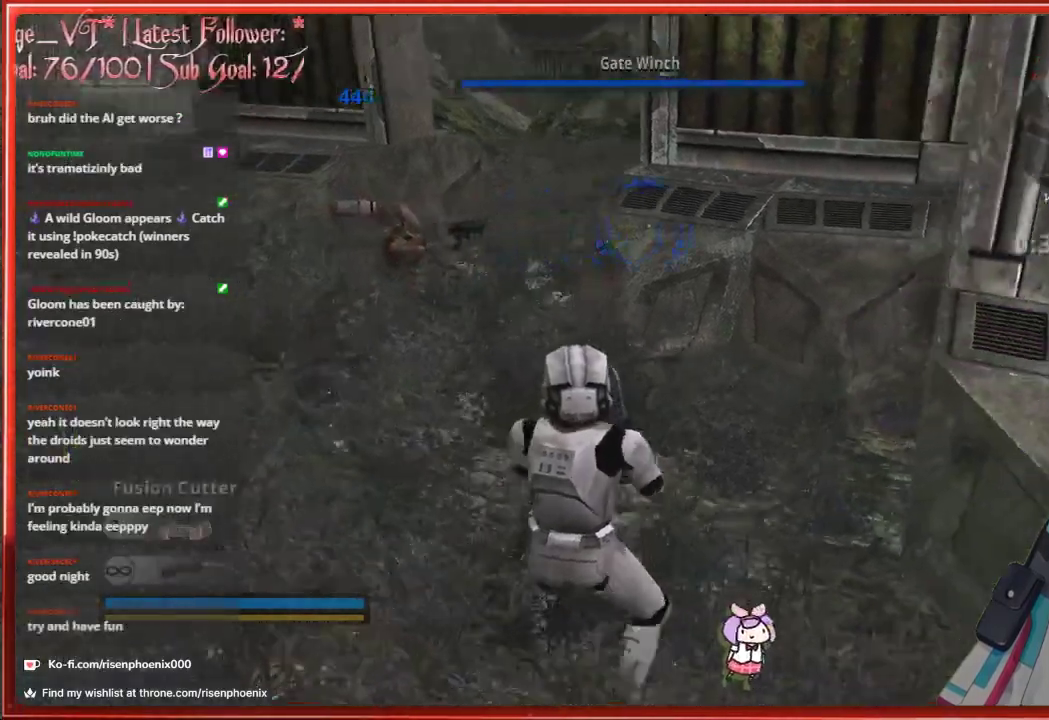
{"buttons": [], "left_stick": "center", "right_stick": "center", "events": [[400, "R2", "down"], [400, "right_stick", "center"], [500, "R2", "up"]]}
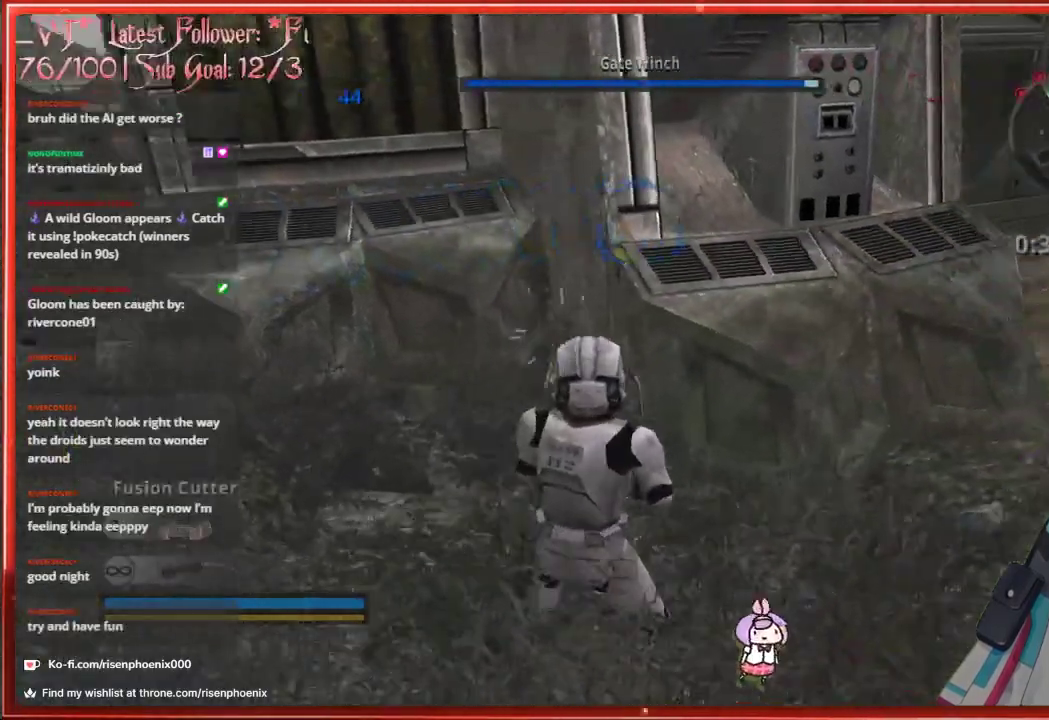
{"buttons": [], "left_stick": "center", "right_stick": "left", "events": [[83, "right_stick", "left"]]}
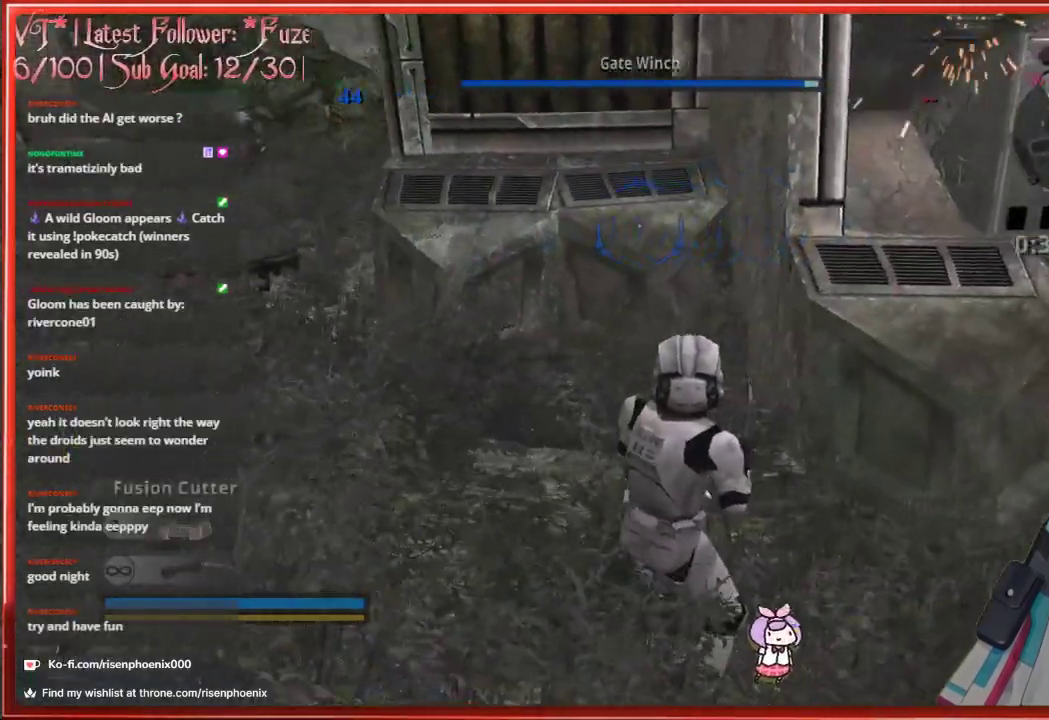
{"buttons": [], "left_stick": "center", "right_stick": "center", "events": [[350, "right_stick", "center"]]}
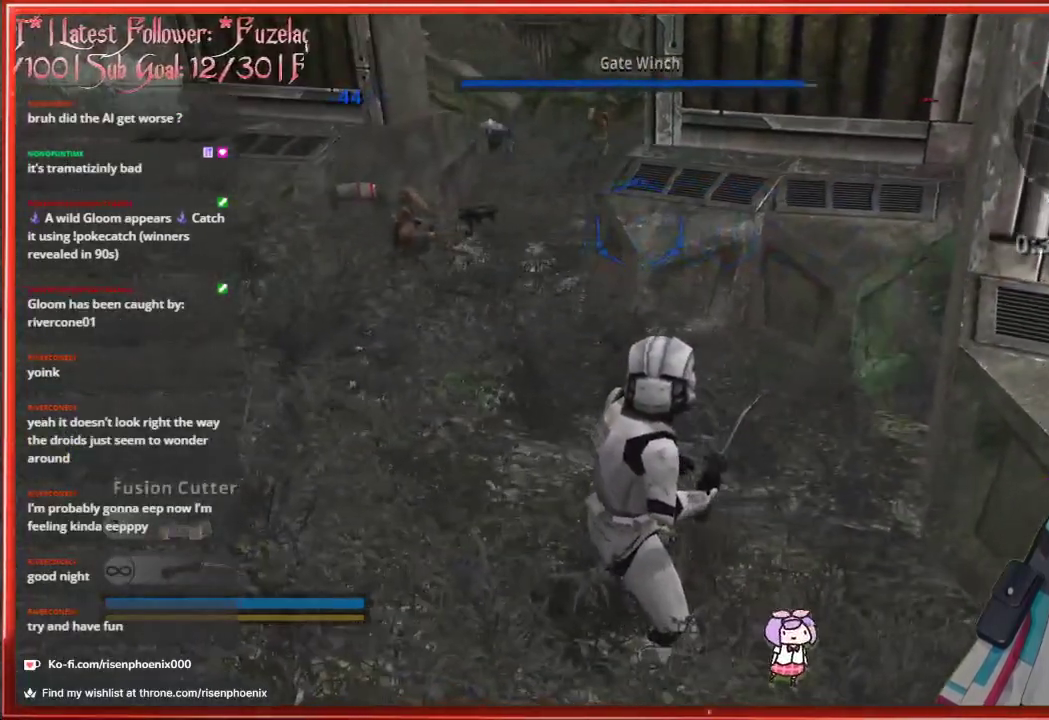
{"buttons": [], "left_stick": "center", "right_stick": "left", "events": [[483, "right_stick", "left"]]}